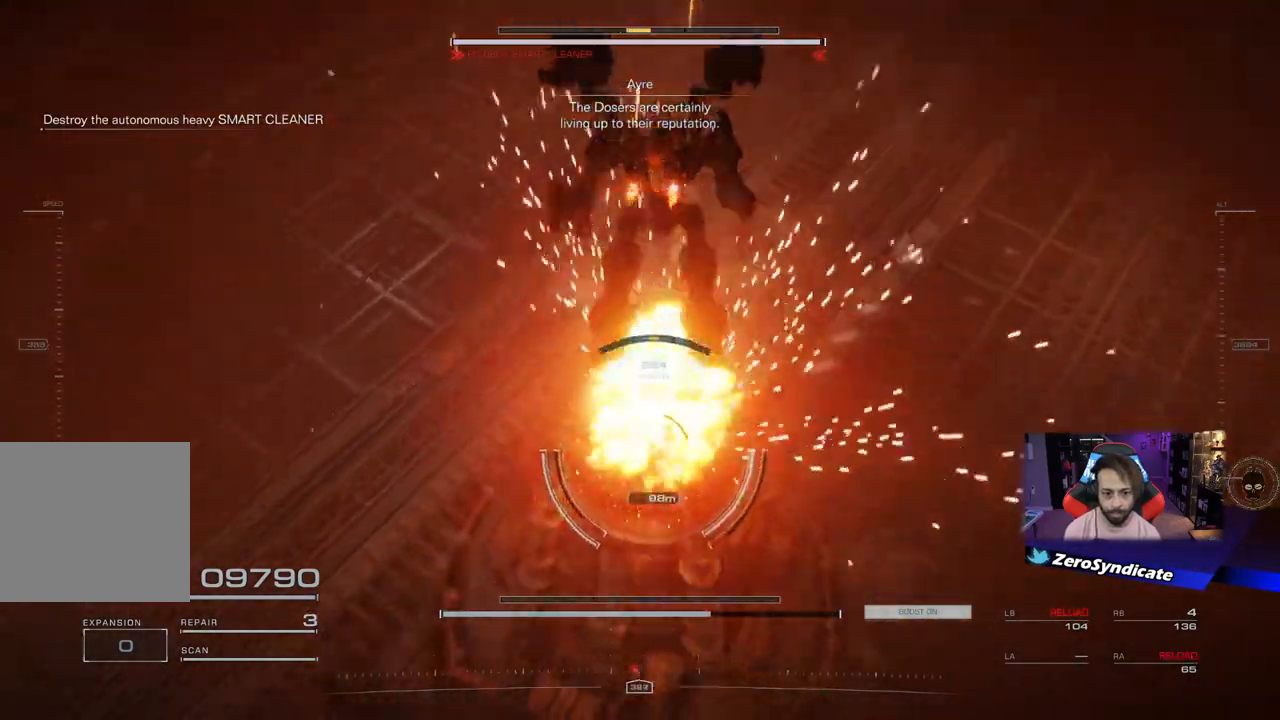
Gameplay with a controller (Xbox layout); each line is a JSON object with the inputs held at the frame after it. "events" lists button and stick changes between this image and that frame as [ms after this image, input, new state], when the widget could be followed in between.
{"buttons": ["L2"], "left_stick": "right", "right_stick": "down-left", "events": [[183, "R1", "down"], [300, "R1", "up"], [300, "right_stick", "down-left"], [400, "R1", "down"], [400, "left_stick", "right"], [417, "L2", "down"], [500, "R1", "up"]]}
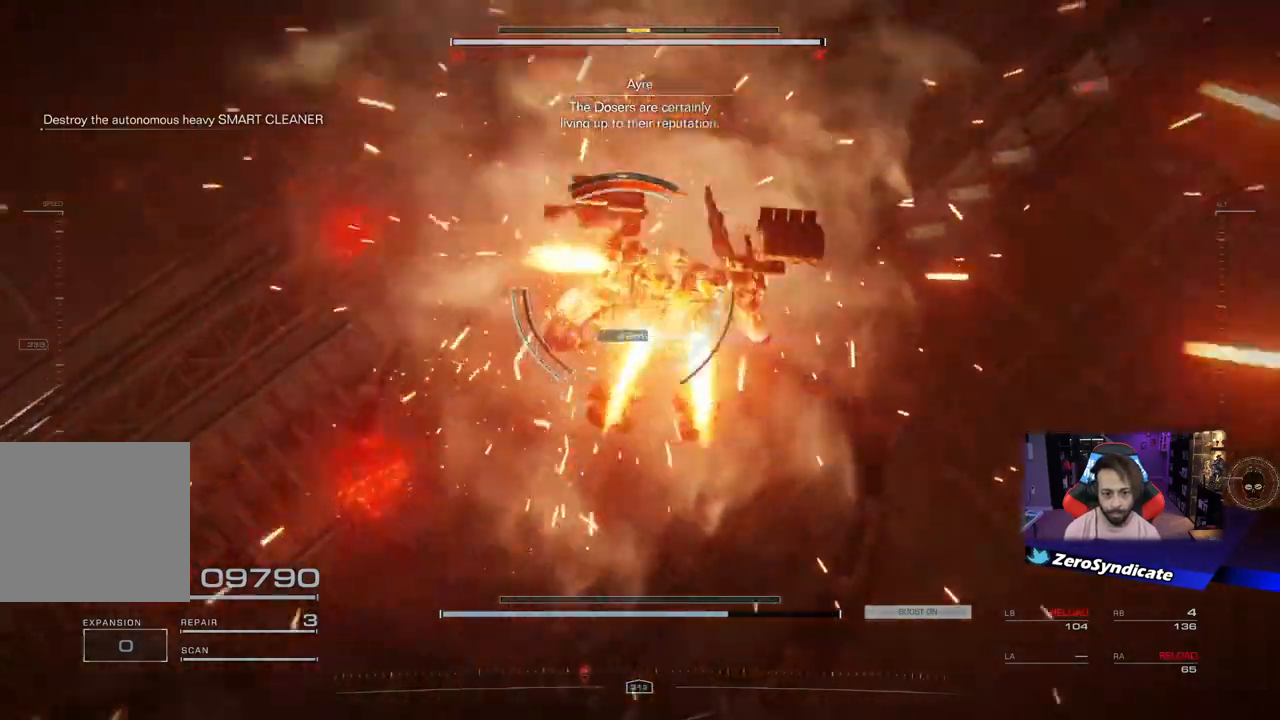
{"buttons": ["L2"], "left_stick": "up-right", "right_stick": "down-left", "events": [[117, "right_stick", "left"], [317, "left_stick", "up-right"], [450, "right_stick", "down-left"]]}
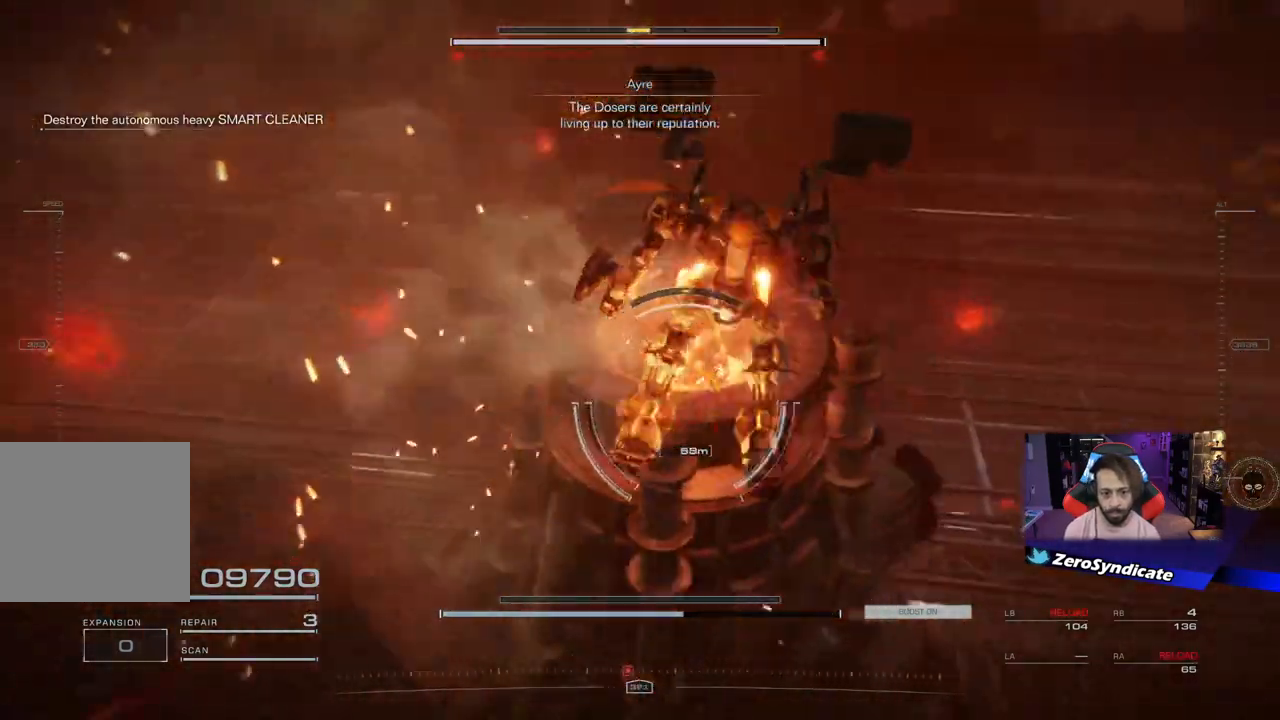
{"buttons": ["L2"], "left_stick": "up-right", "right_stick": "down-left", "events": [[33, "L2", "up"], [50, "right_stick", "center"], [167, "L2", "down"], [367, "right_stick", "left"], [417, "right_stick", "down-left"]]}
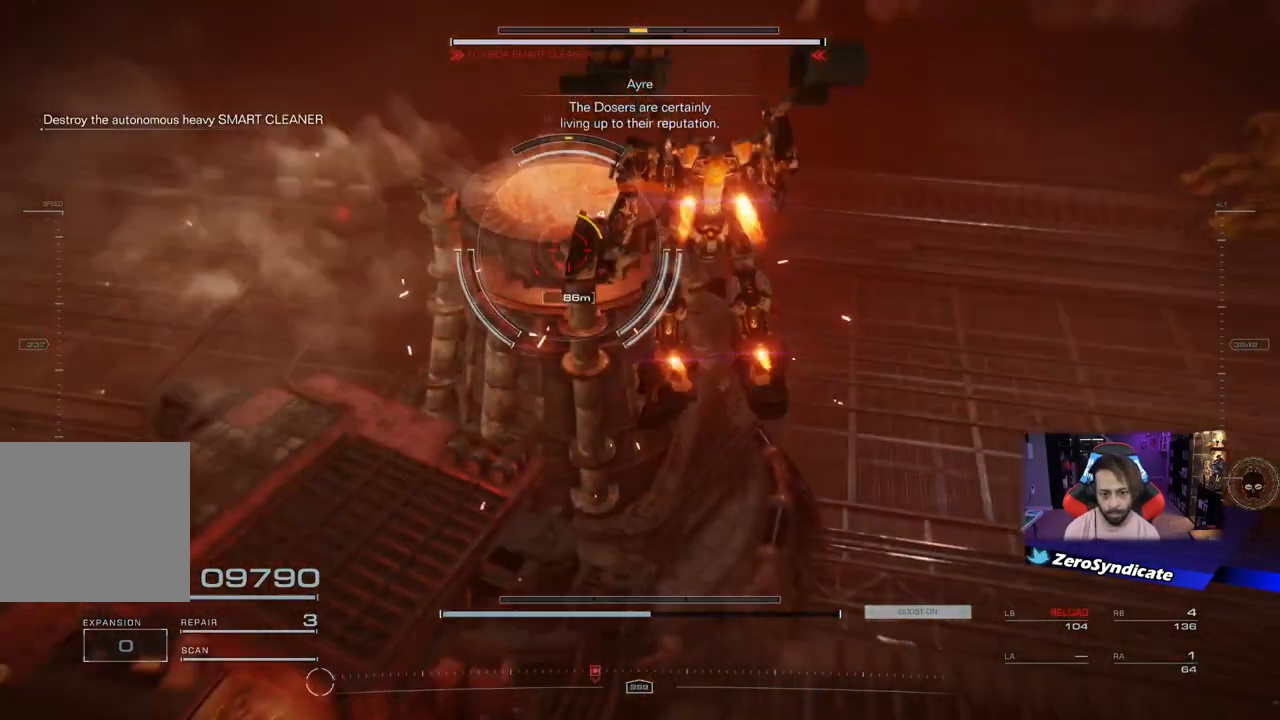
{"buttons": [], "left_stick": "down", "right_stick": "center", "events": [[100, "right_stick", "center"], [167, "left_stick", "up"], [250, "right_stick", "left"], [367, "L2", "up"], [383, "left_stick", "left"], [433, "left_stick", "down"], [433, "right_stick", "center"]]}
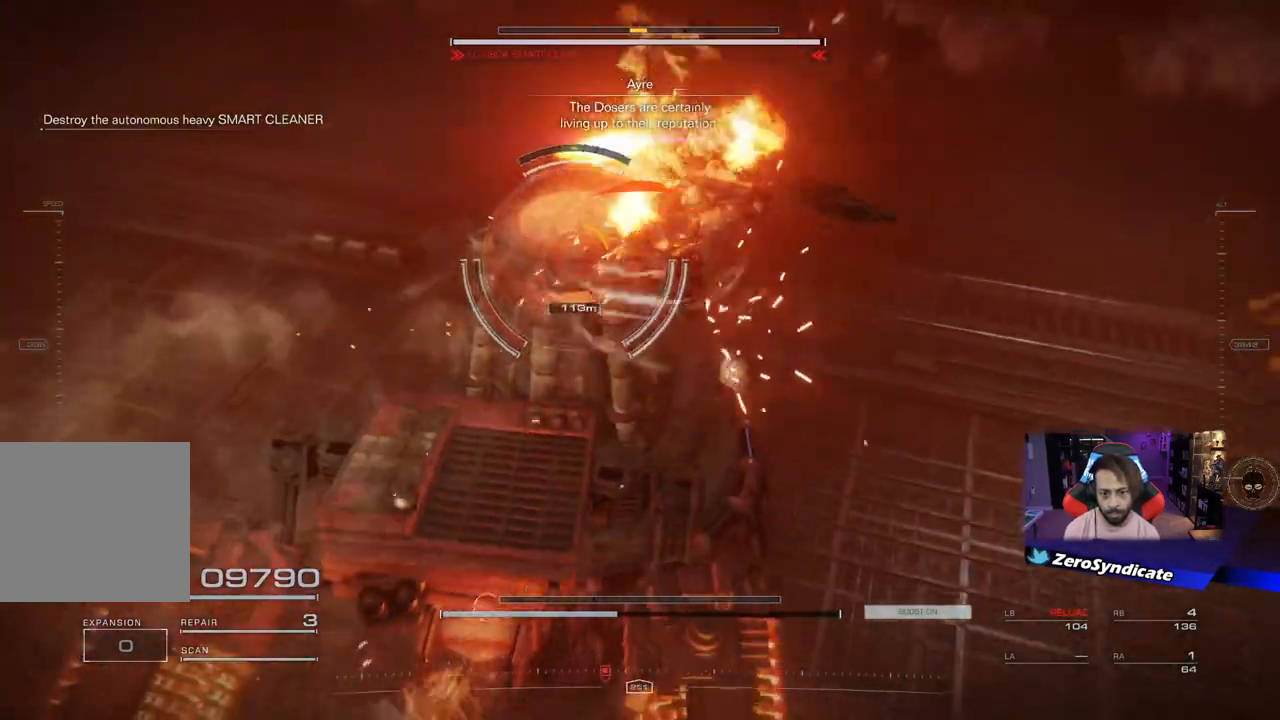
{"buttons": [], "left_stick": "center", "right_stick": "center", "events": [[67, "right_stick", "down"], [217, "left_stick", "center"], [300, "right_stick", "center"]]}
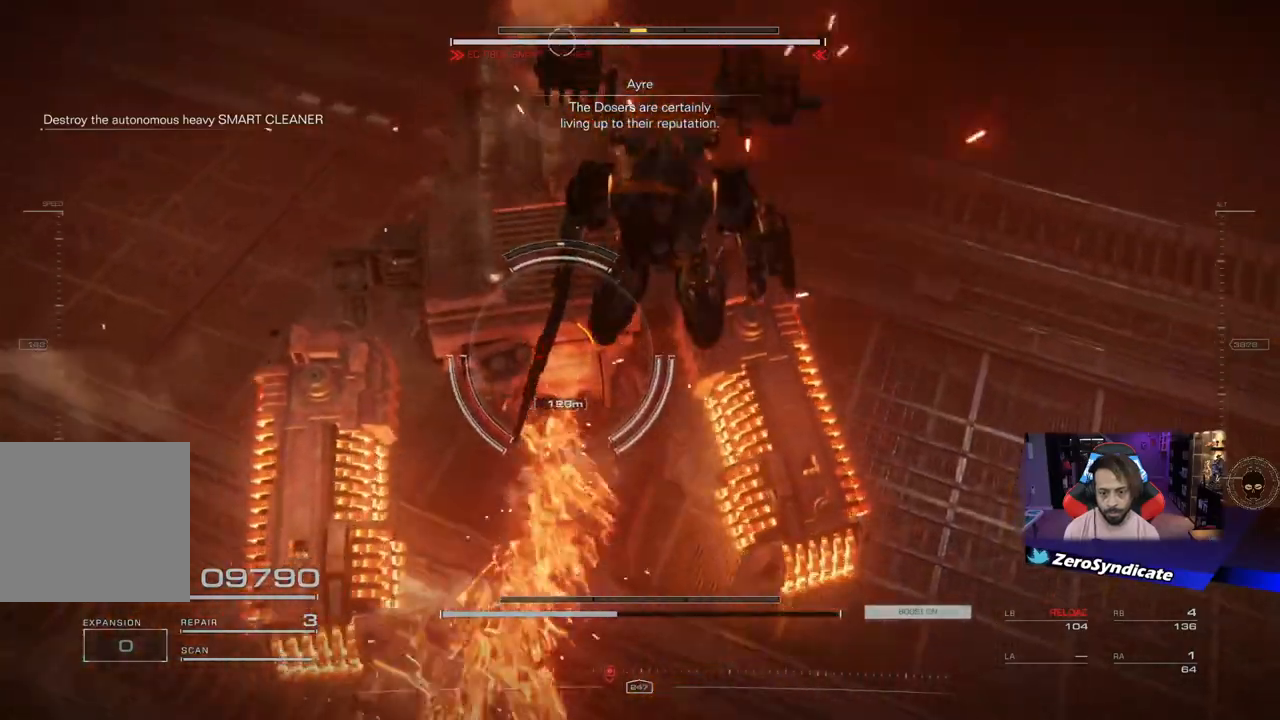
{"buttons": ["L2"], "left_stick": "up", "right_stick": "up-left", "events": [[250, "left_stick", "up-left"], [400, "right_stick", "up-left"], [417, "L2", "down"], [450, "left_stick", "up"]]}
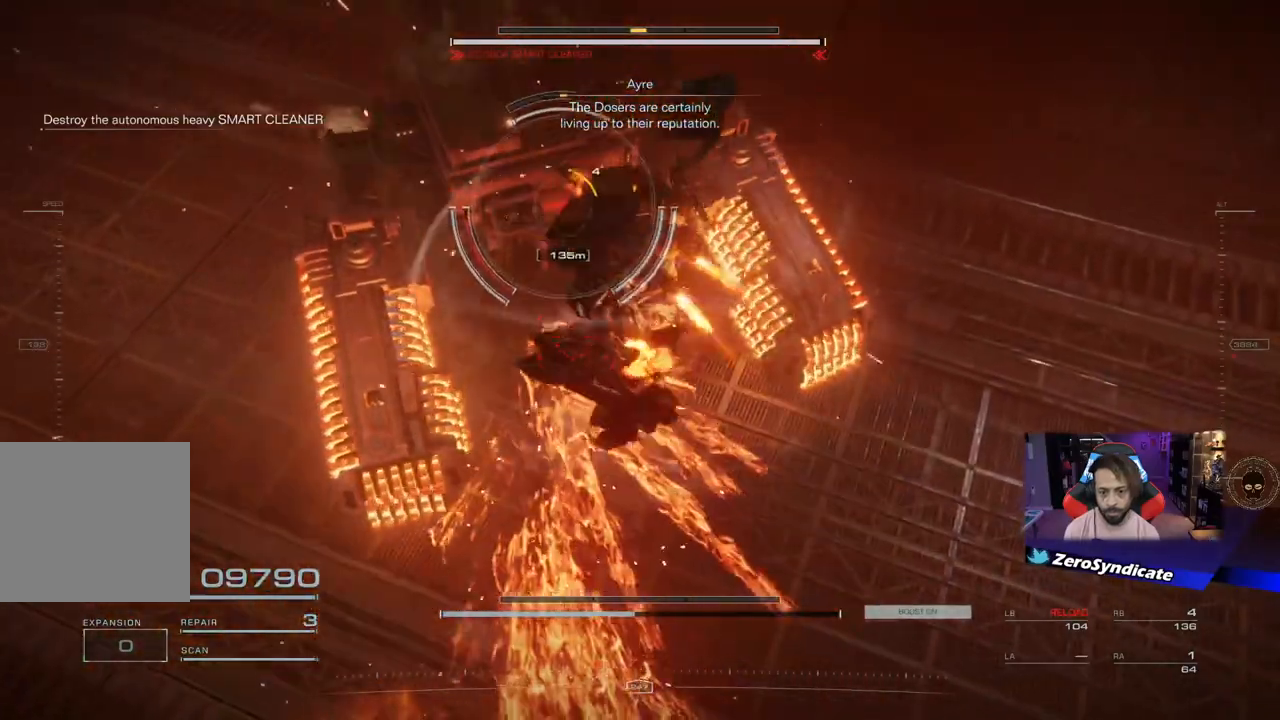
{"buttons": ["L2"], "left_stick": "up", "right_stick": "center", "events": [[33, "right_stick", "center"], [317, "Y", "down"], [417, "Y", "up"]]}
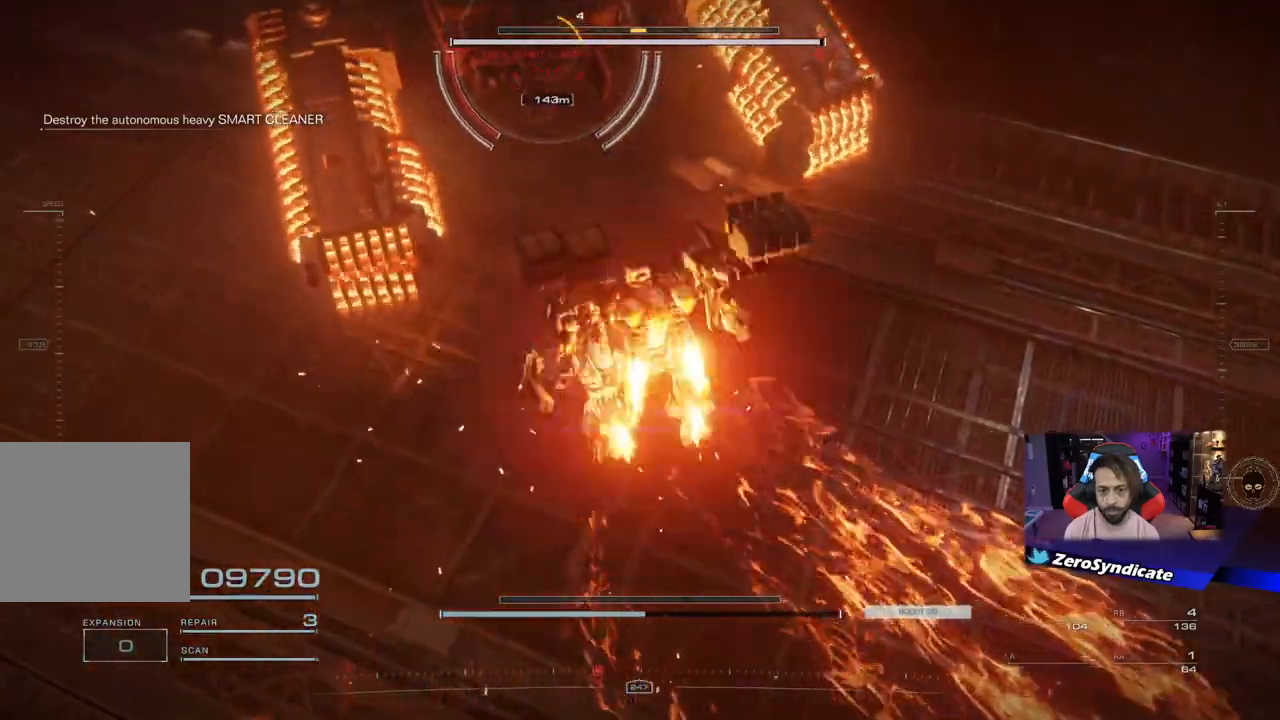
{"buttons": [], "left_stick": "up-left", "right_stick": "center", "events": [[83, "right_stick", "up-left"], [283, "right_stick", "center"], [333, "L2", "up"], [450, "left_stick", "up-left"]]}
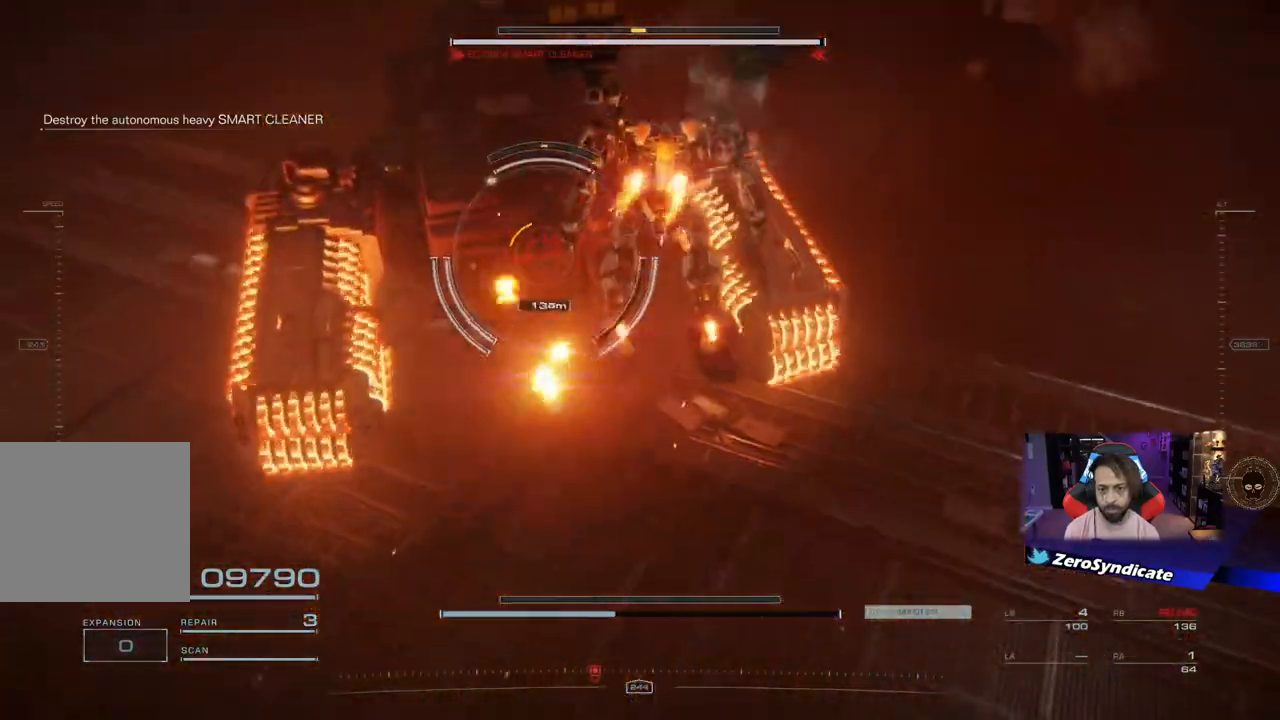
{"buttons": [], "left_stick": "up-left", "right_stick": "center", "events": []}
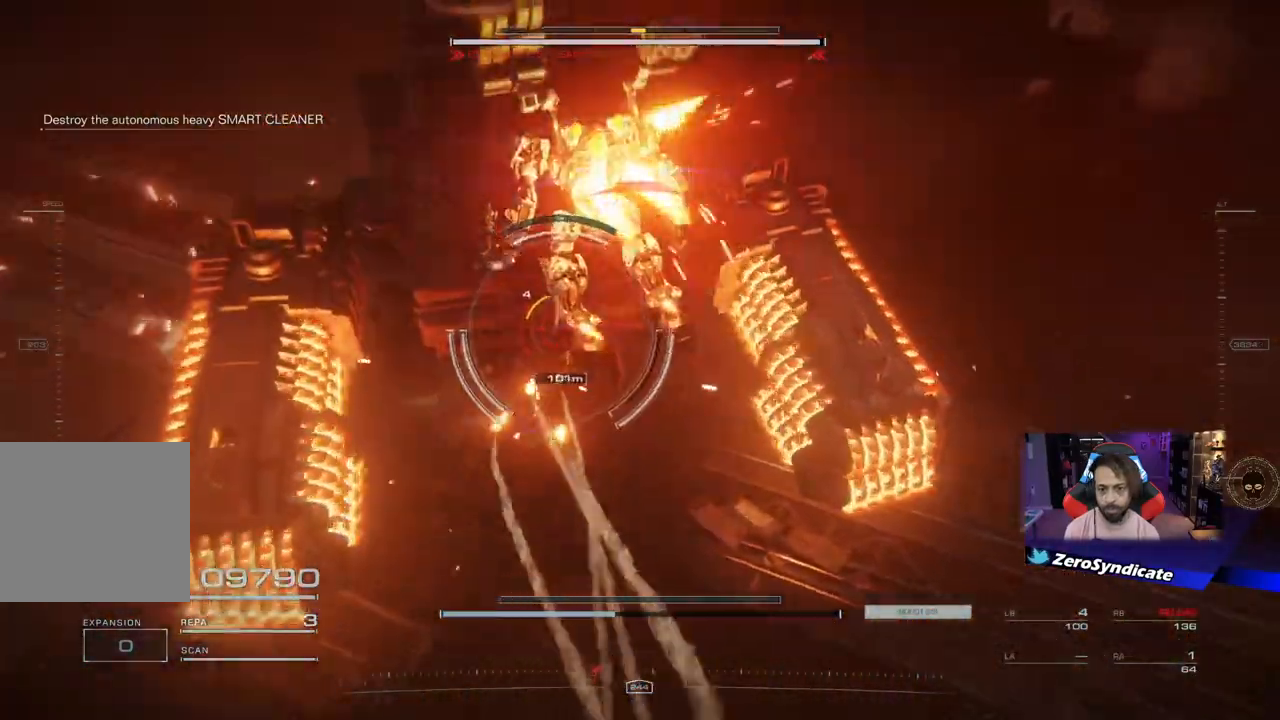
{"buttons": ["L2"], "left_stick": "up", "right_stick": "center", "events": [[83, "L2", "down"], [117, "right_stick", "up"], [300, "left_stick", "up"], [333, "right_stick", "center"]]}
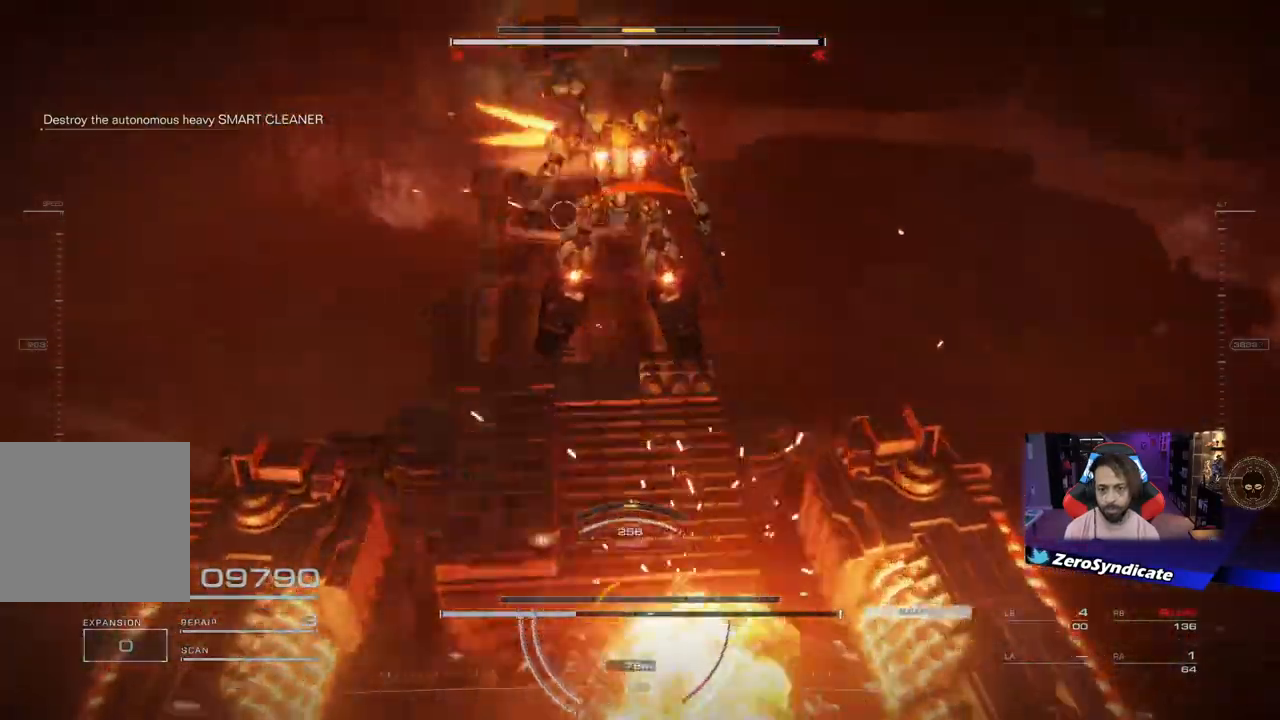
{"buttons": [], "left_stick": "up", "right_stick": "left", "events": [[400, "L2", "up"], [433, "right_stick", "left"]]}
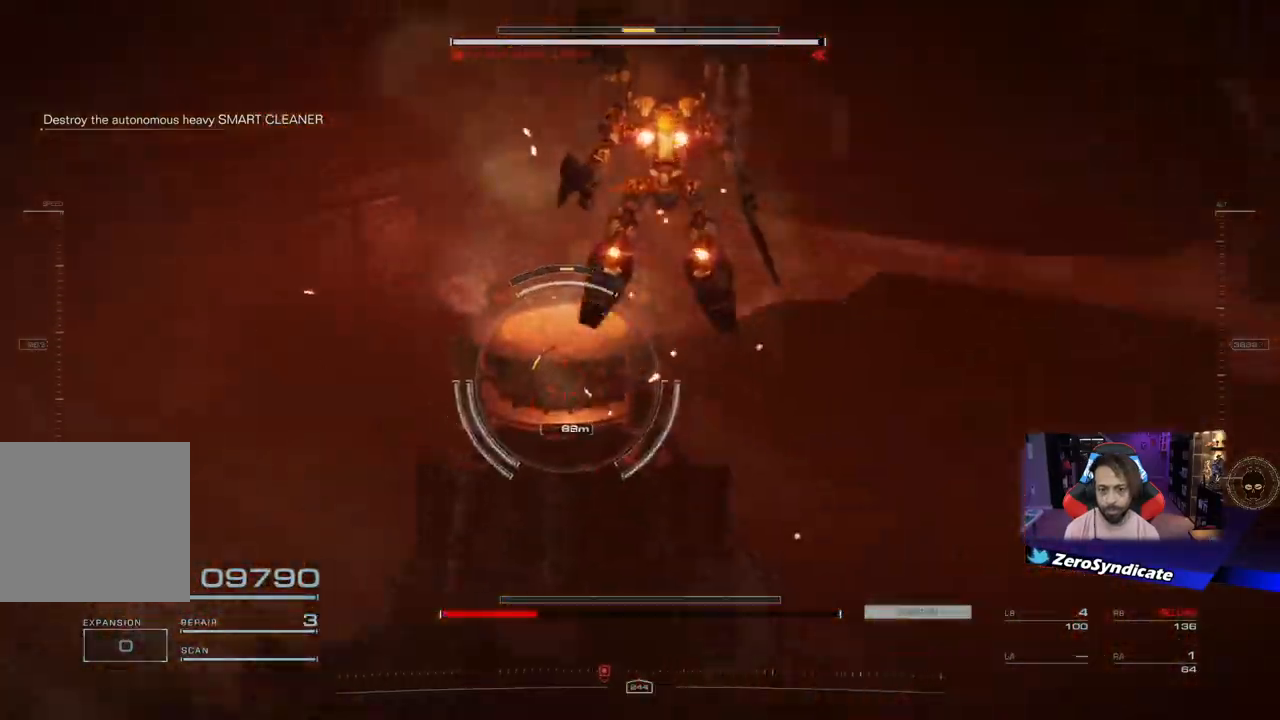
{"buttons": ["R1"], "left_stick": "up", "right_stick": "down-left", "events": [[17, "right_stick", "down-left"], [400, "R1", "down"]]}
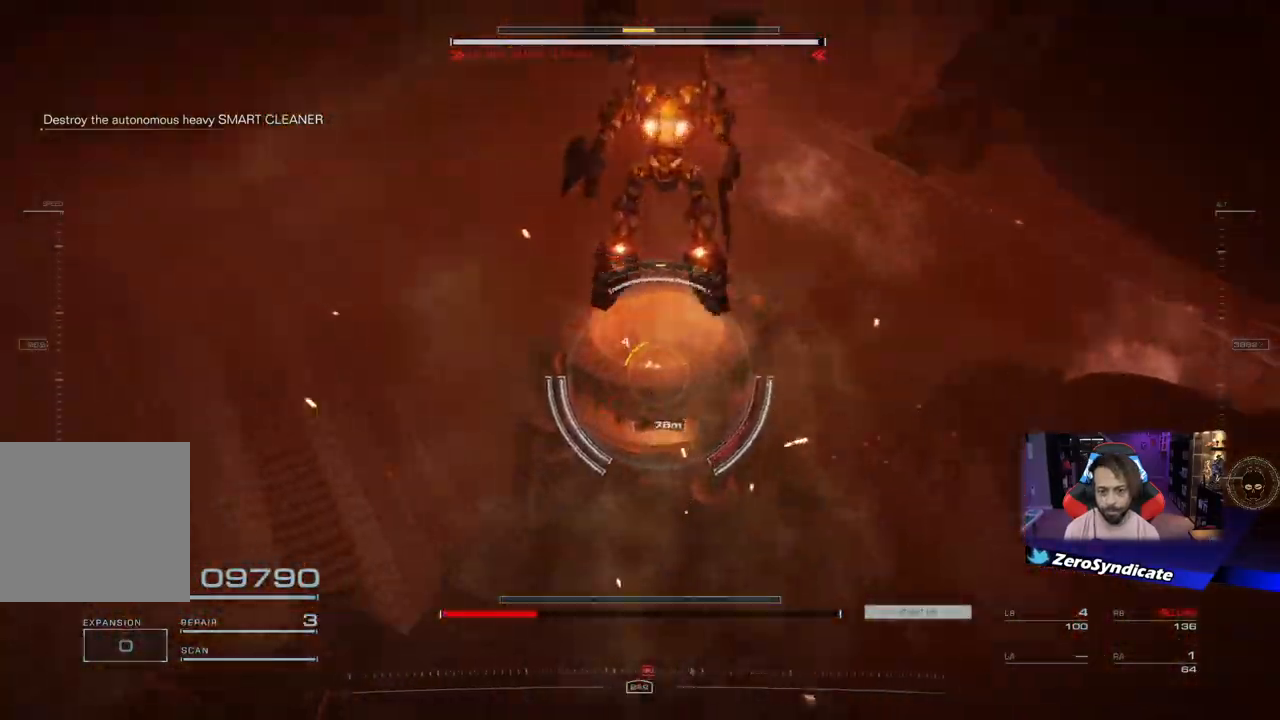
{"buttons": [], "left_stick": "up-left", "right_stick": "center", "events": [[67, "R1", "up"], [83, "right_stick", "center"], [483, "left_stick", "up-left"]]}
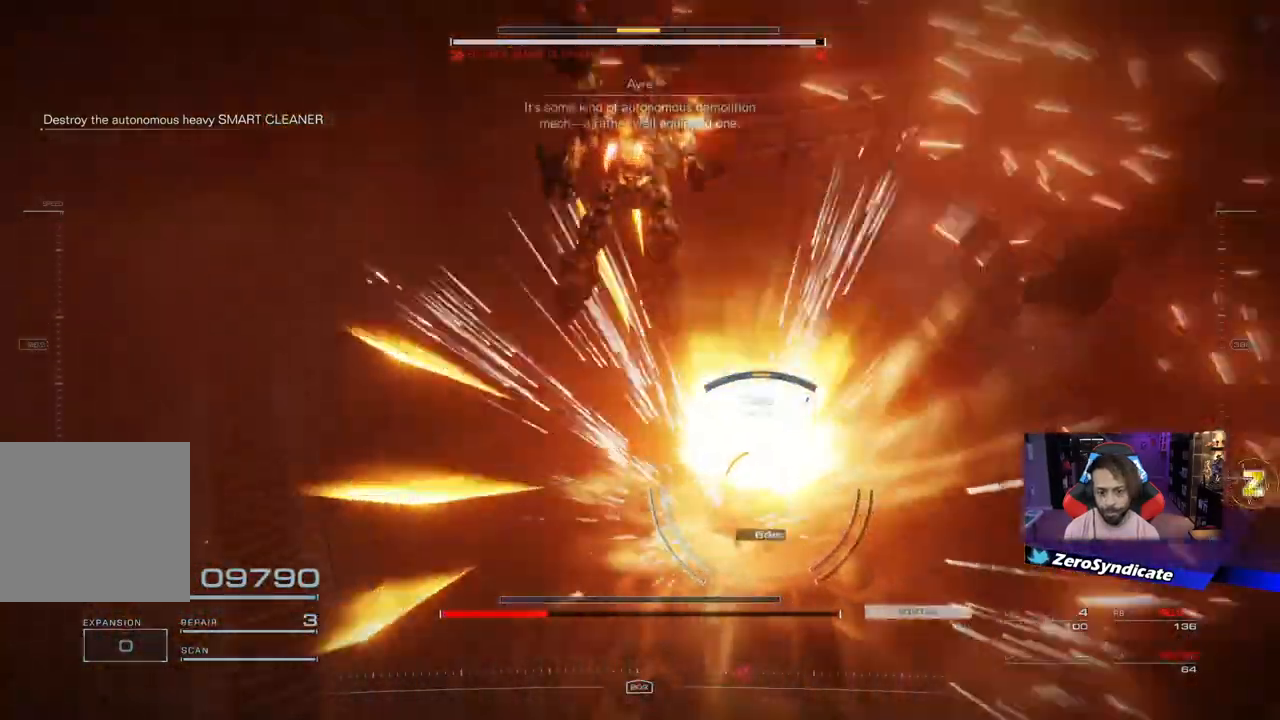
{"buttons": [], "left_stick": "left", "right_stick": "down-right", "events": [[100, "right_stick", "down-right"], [283, "left_stick", "left"]]}
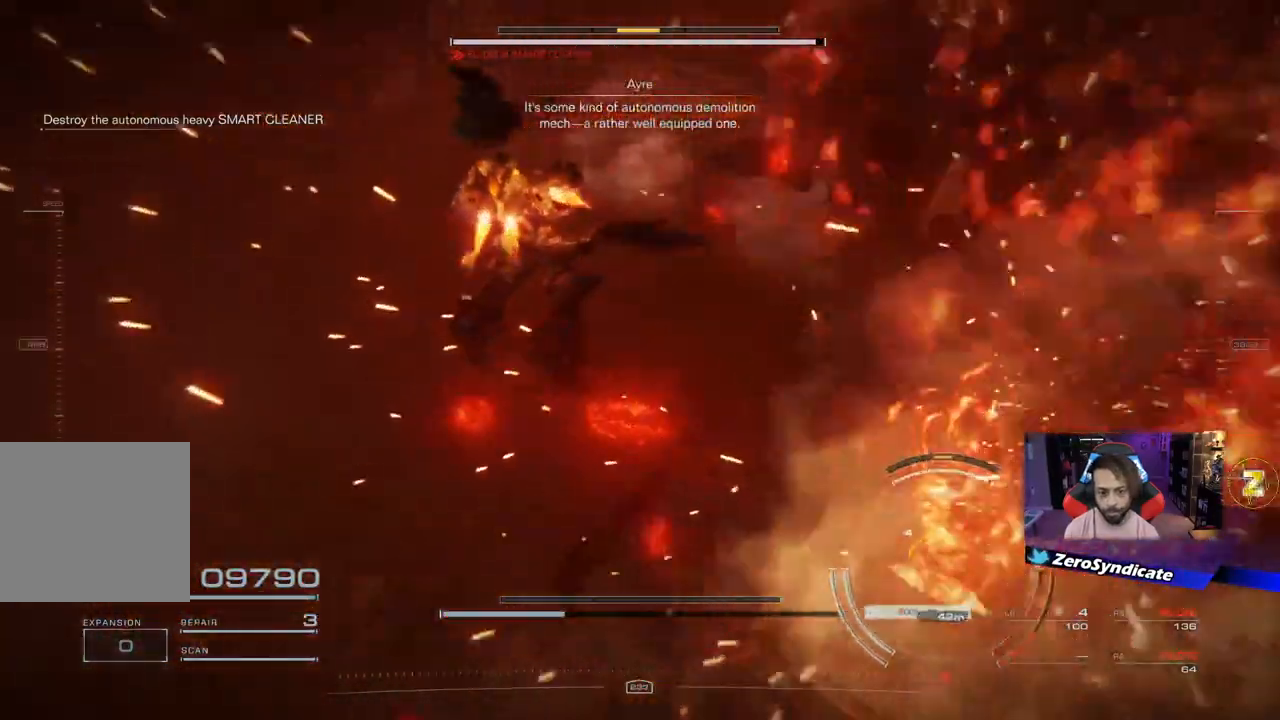
{"buttons": [], "left_stick": "down", "right_stick": "right", "events": [[83, "left_stick", "down-left"], [183, "right_stick", "right"], [317, "left_stick", "down"]]}
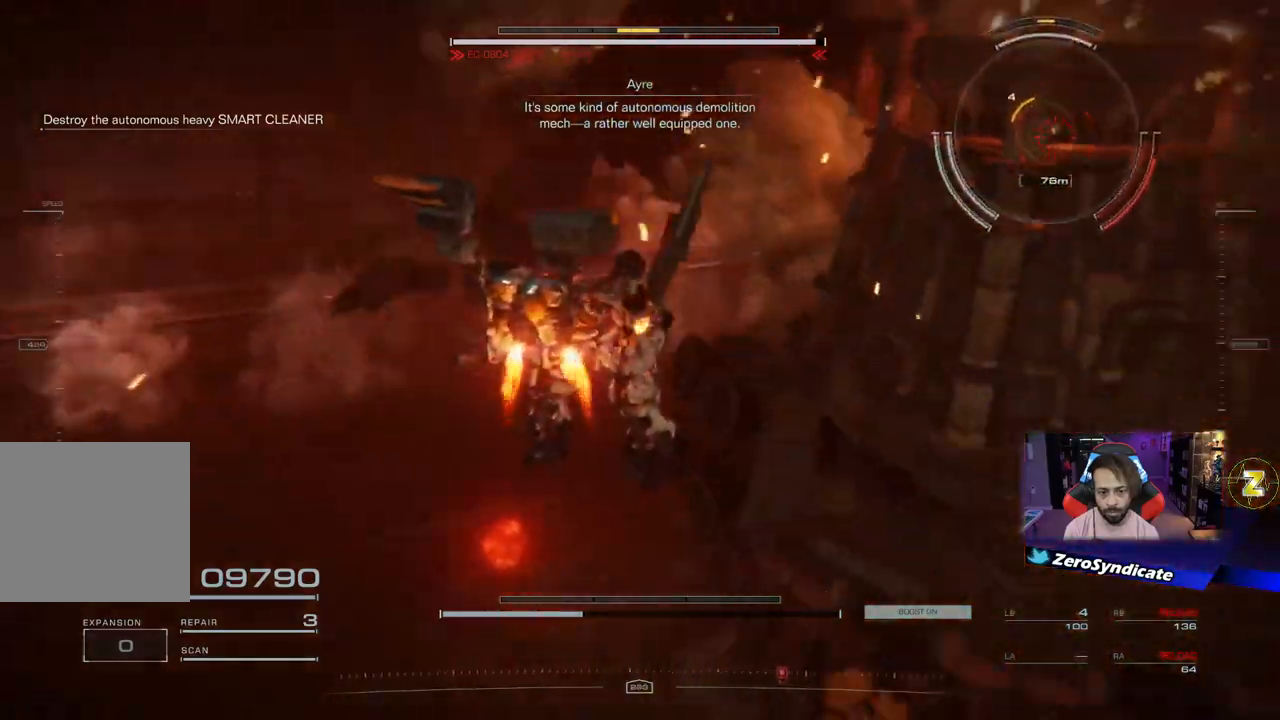
{"buttons": [], "left_stick": "down-right", "right_stick": "up-right", "events": [[283, "left_stick", "down-right"], [433, "right_stick", "up-right"]]}
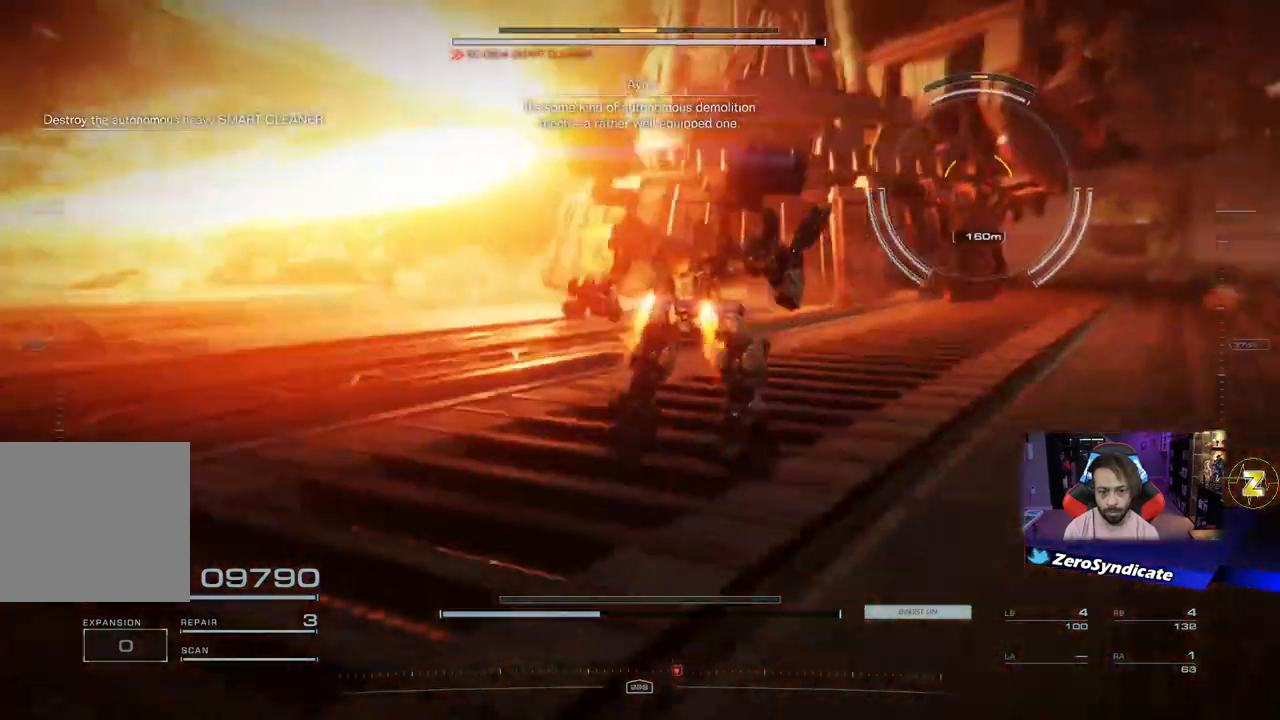
{"buttons": ["L2"], "left_stick": "right", "right_stick": "center", "events": [[167, "L2", "down"], [233, "right_stick", "center"], [500, "left_stick", "right"]]}
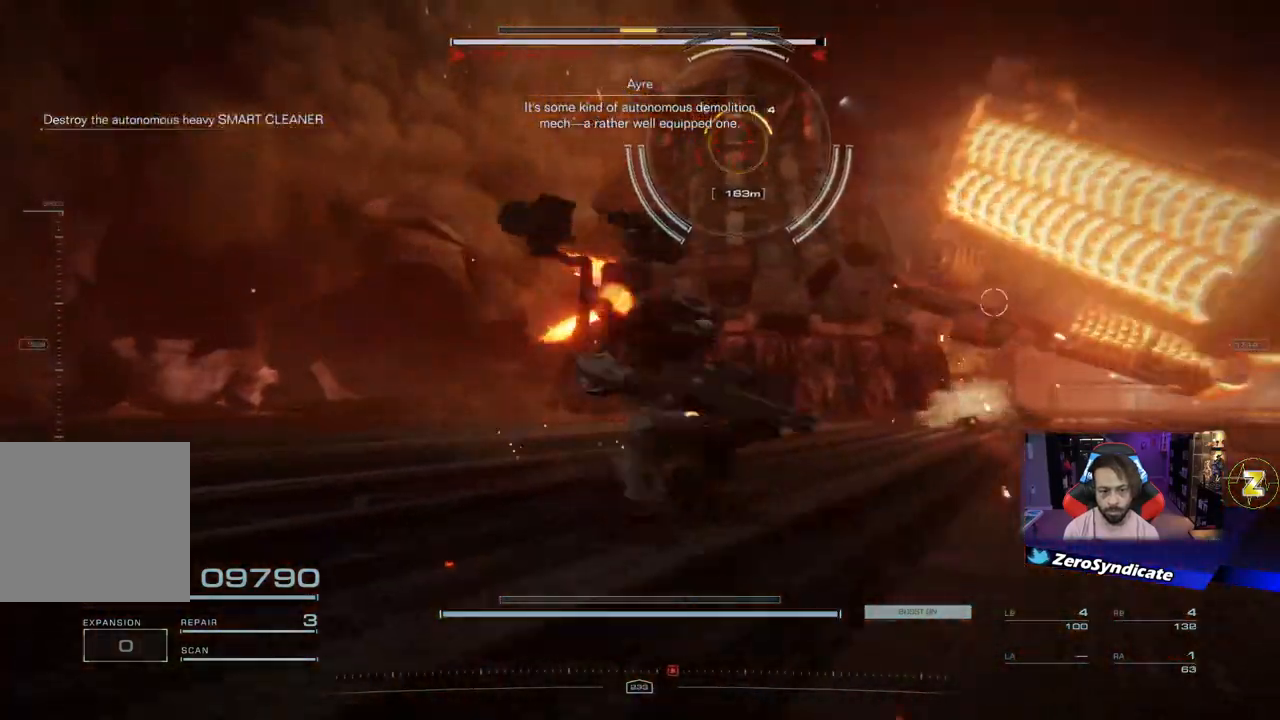
{"buttons": ["L2"], "left_stick": "right", "right_stick": "right", "events": [[167, "right_stick", "right"]]}
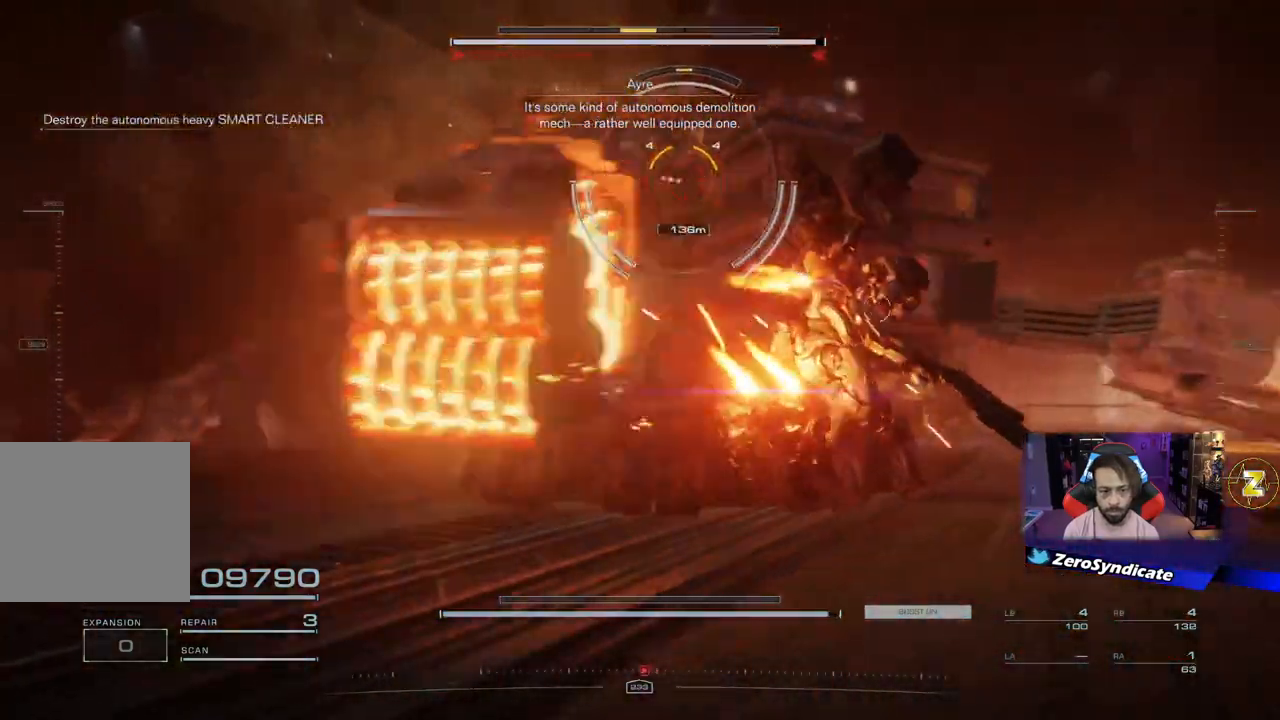
{"buttons": ["L2"], "left_stick": "up-right", "right_stick": "center", "events": [[33, "right_stick", "center"], [100, "left_stick", "up-right"]]}
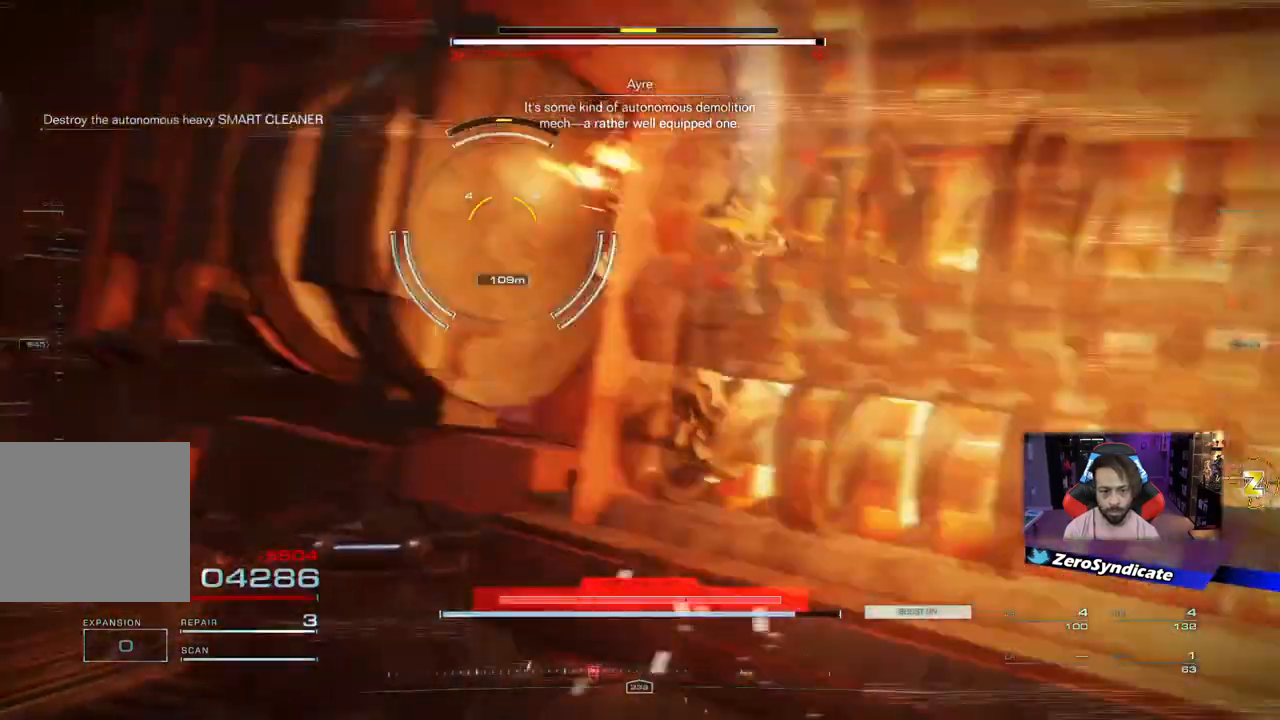
{"buttons": [], "left_stick": "center", "right_stick": "center", "events": [[83, "left_stick", "up"], [333, "L2", "up"], [350, "left_stick", "center"]]}
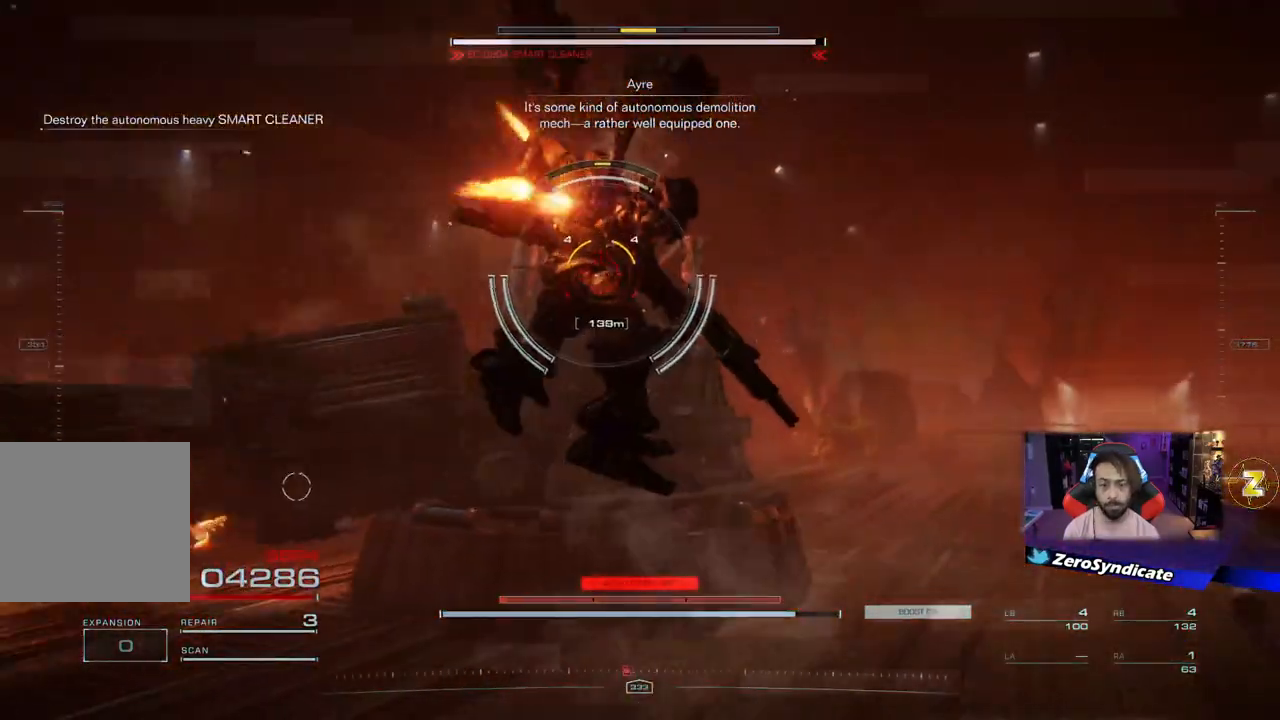
{"buttons": [], "left_stick": "right", "right_stick": "center", "events": [[50, "left_stick", "down-right"], [300, "R2", "down"], [317, "left_stick", "right"], [450, "R2", "up"]]}
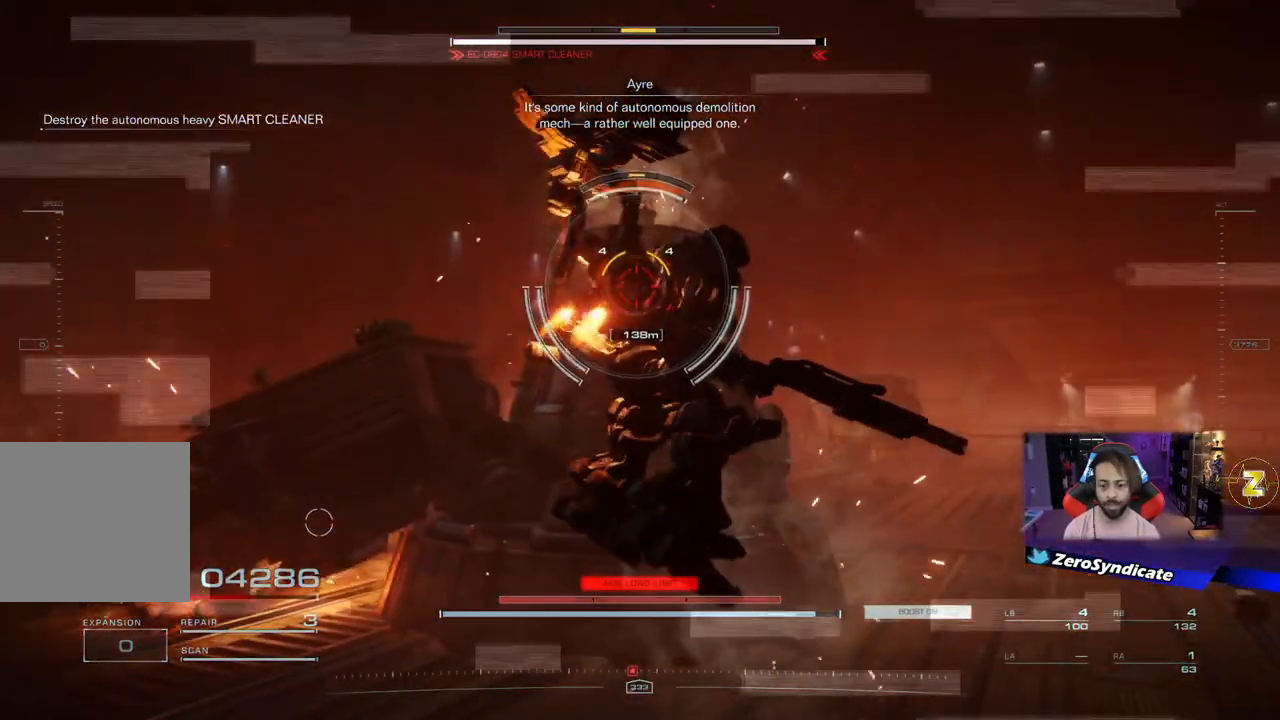
{"buttons": [], "left_stick": "right", "right_stick": "center", "events": []}
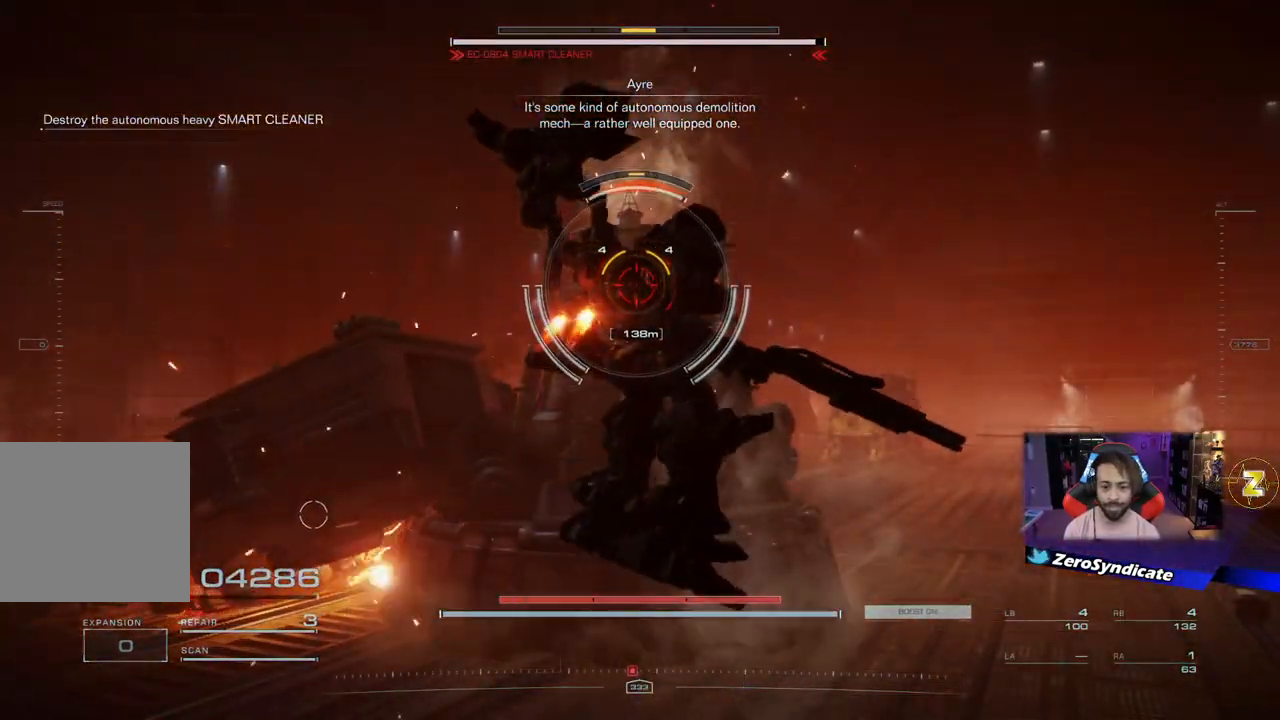
{"buttons": [], "left_stick": "up-right", "right_stick": "center", "events": [[33, "left_stick", "up-right"], [183, "DPAD_UP", "down"], [233, "DPAD_UP", "up"]]}
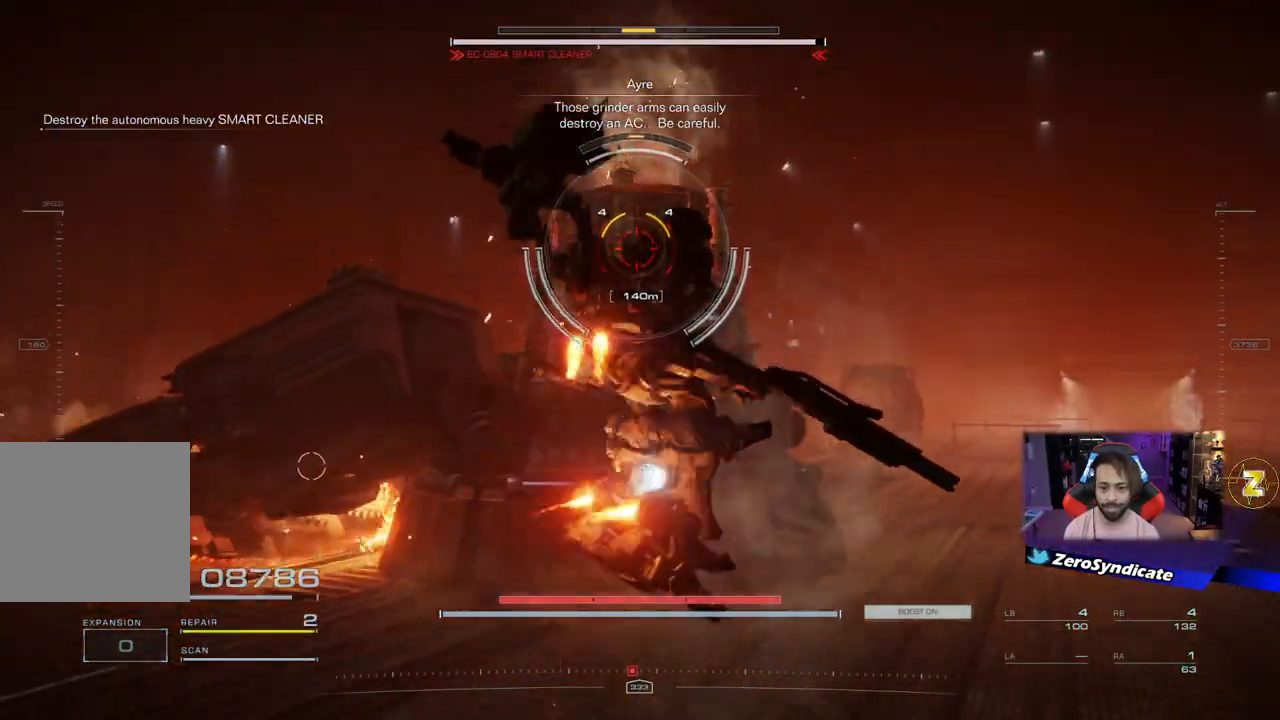
{"buttons": [], "left_stick": "up-right", "right_stick": "center", "events": []}
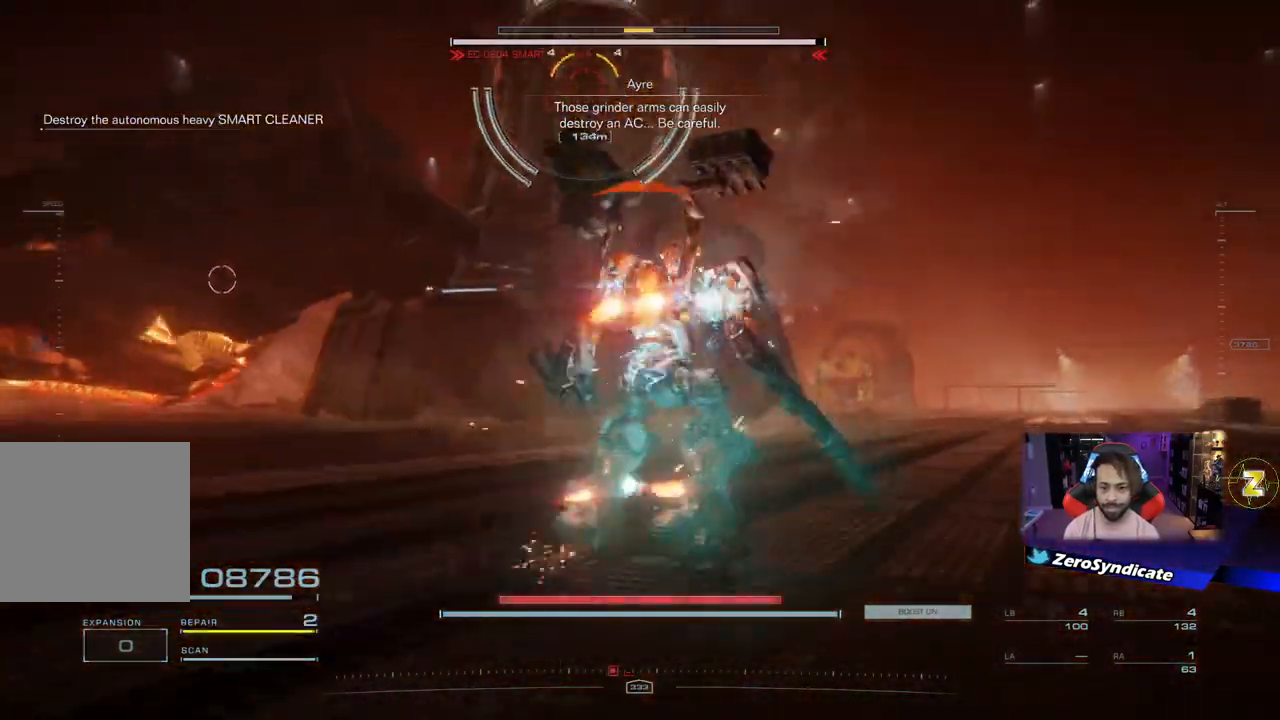
{"buttons": [], "left_stick": "up-right", "right_stick": "left", "events": [[167, "X", "down"], [250, "X", "up"], [467, "right_stick", "left"]]}
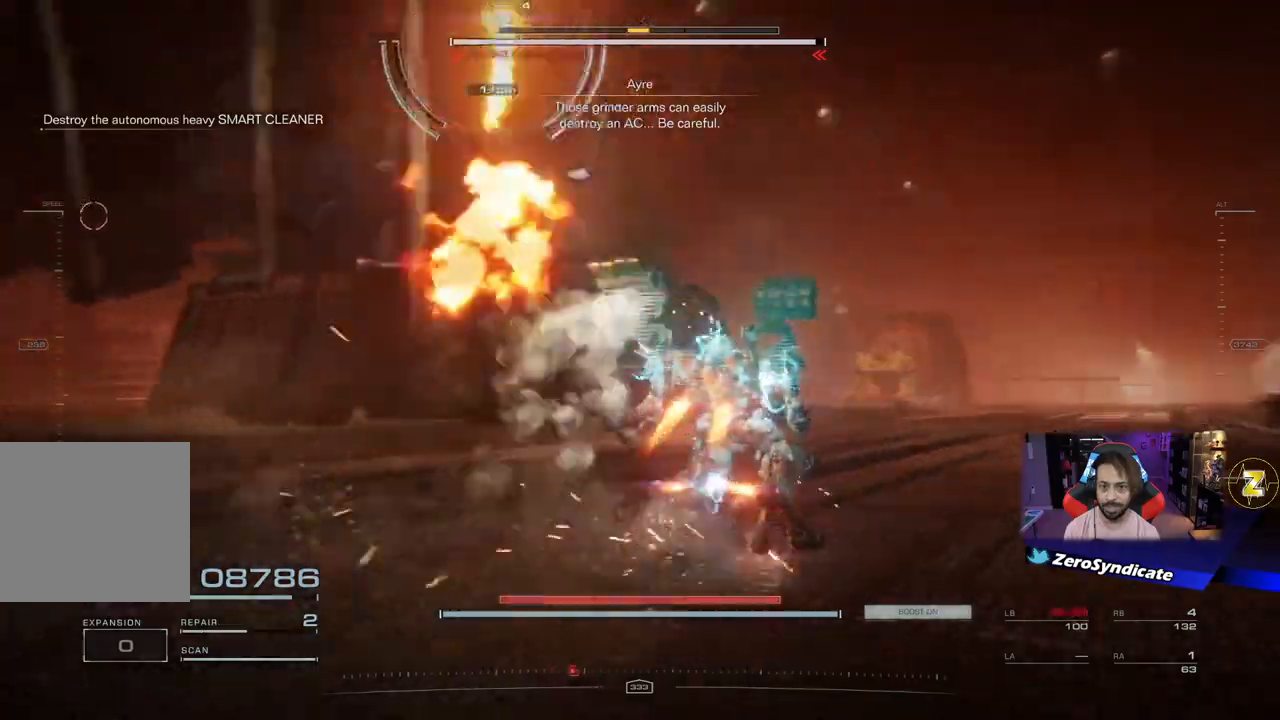
{"buttons": ["L2"], "left_stick": "right", "right_stick": "center", "events": [[33, "left_stick", "right"], [33, "right_stick", "up-left"], [217, "L2", "down"], [483, "right_stick", "center"]]}
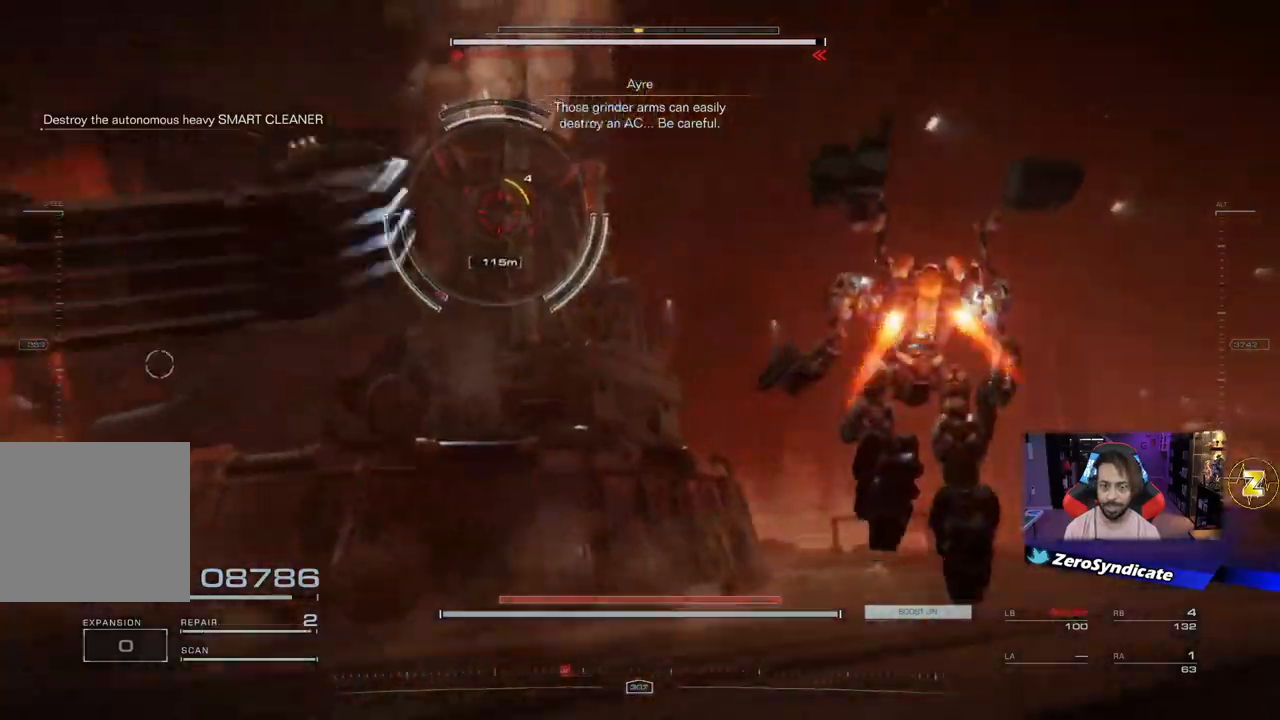
{"buttons": [], "left_stick": "down-left", "right_stick": "down-left", "events": [[233, "right_stick", "down-left"], [250, "L2", "up"], [250, "left_stick", "down-left"]]}
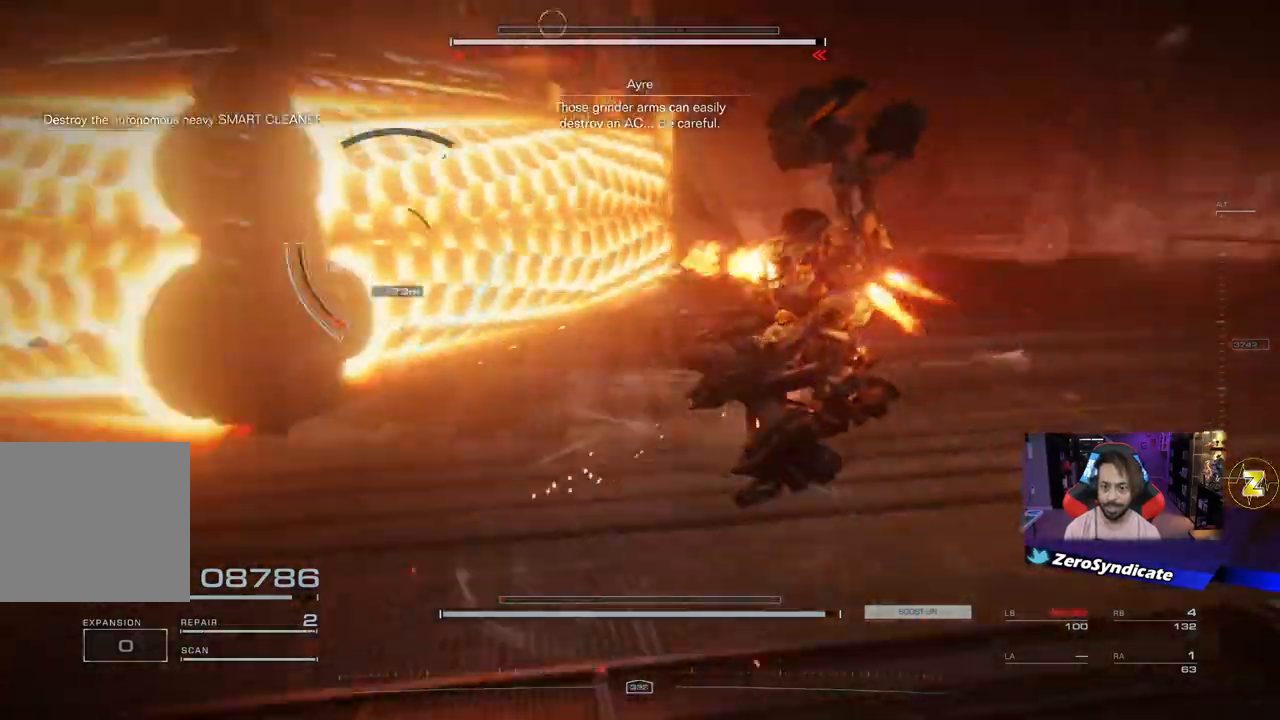
{"buttons": [], "left_stick": "up-left", "right_stick": "center", "events": [[17, "left_stick", "up-left"], [117, "right_stick", "center"], [233, "left_stick", "down-left"], [383, "left_stick", "up-left"]]}
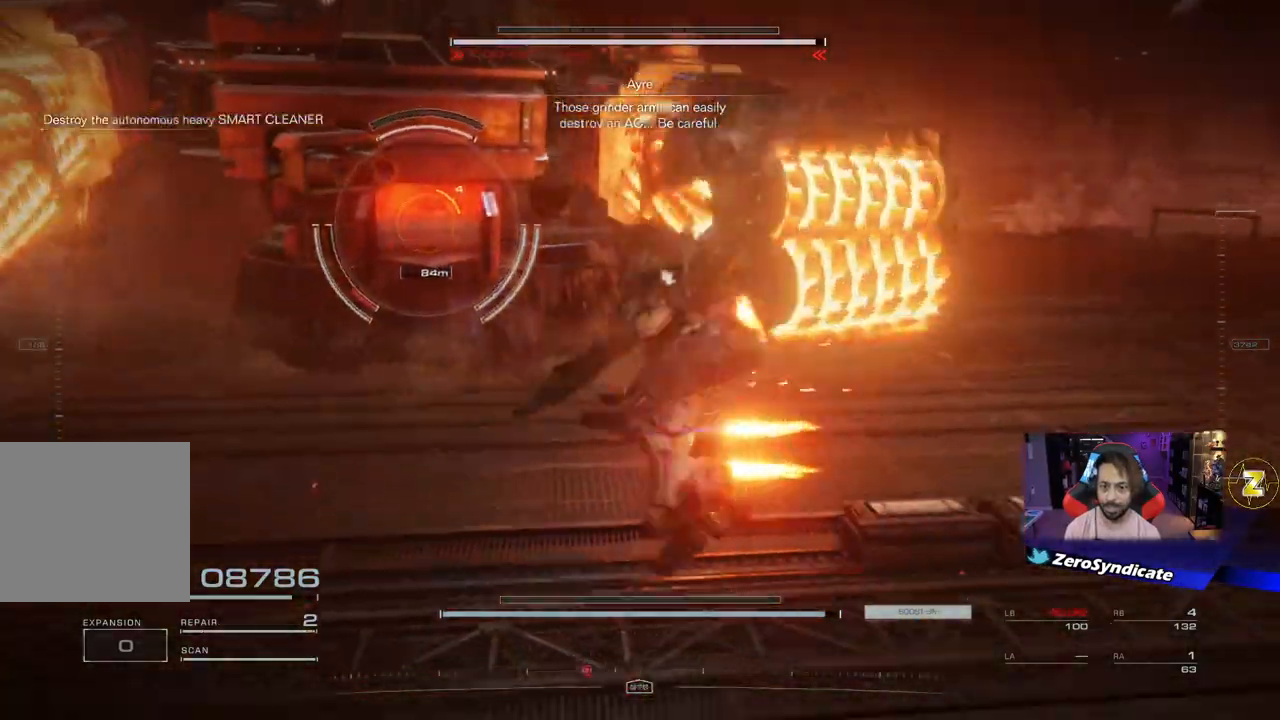
{"buttons": [], "left_stick": "right", "right_stick": "center", "events": [[67, "right_stick", "left"], [167, "R1", "down"], [217, "right_stick", "up"], [267, "left_stick", "up-right"], [267, "right_stick", "center"], [300, "R1", "up"], [317, "left_stick", "right"], [333, "right_stick", "right"], [383, "right_stick", "center"]]}